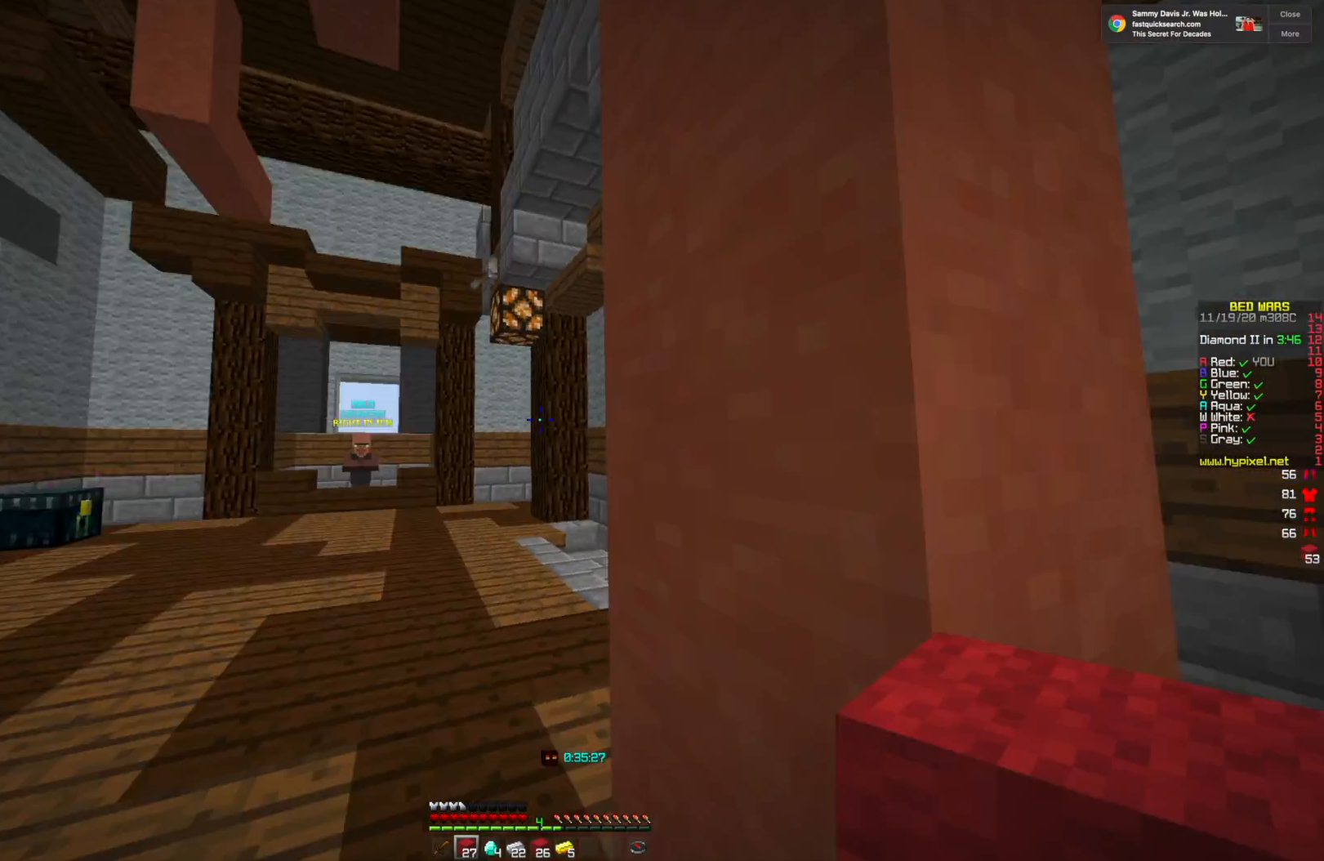
Gameplay with keyboard and mouse; each line is a JSON object with the keys and mouse buttons held at the frame after it. "events" lists presses ("down") and releases ("up") of "a", "d", "s", "w", "mouse_left" and "mouse_right" between this image and that frame as [ms after this image, input, new state], when the widget could be followed in between. "mouse_left", "mouse_right" = the "left", "right" buttons of the "mouse" list. No other keys are recorded. Fast repeated clicks can show as one long hold. Mouse movement is not recorded.
{"keys": ["w"], "mouse": [], "events": []}
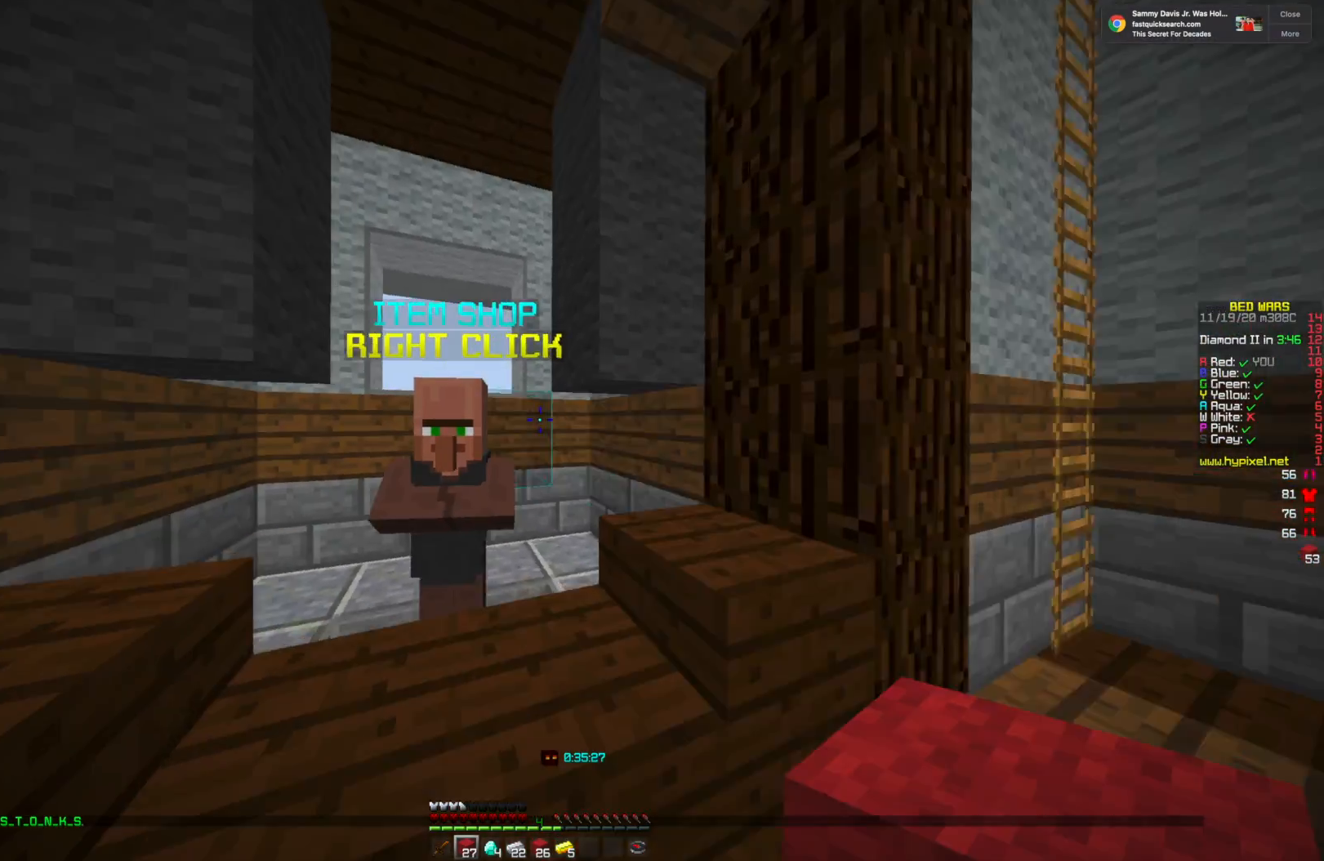
{"keys": [], "mouse": [], "events": [[125, "w", "up"], [250, "mouse_right", "down"], [334, "mouse_right", "up"]]}
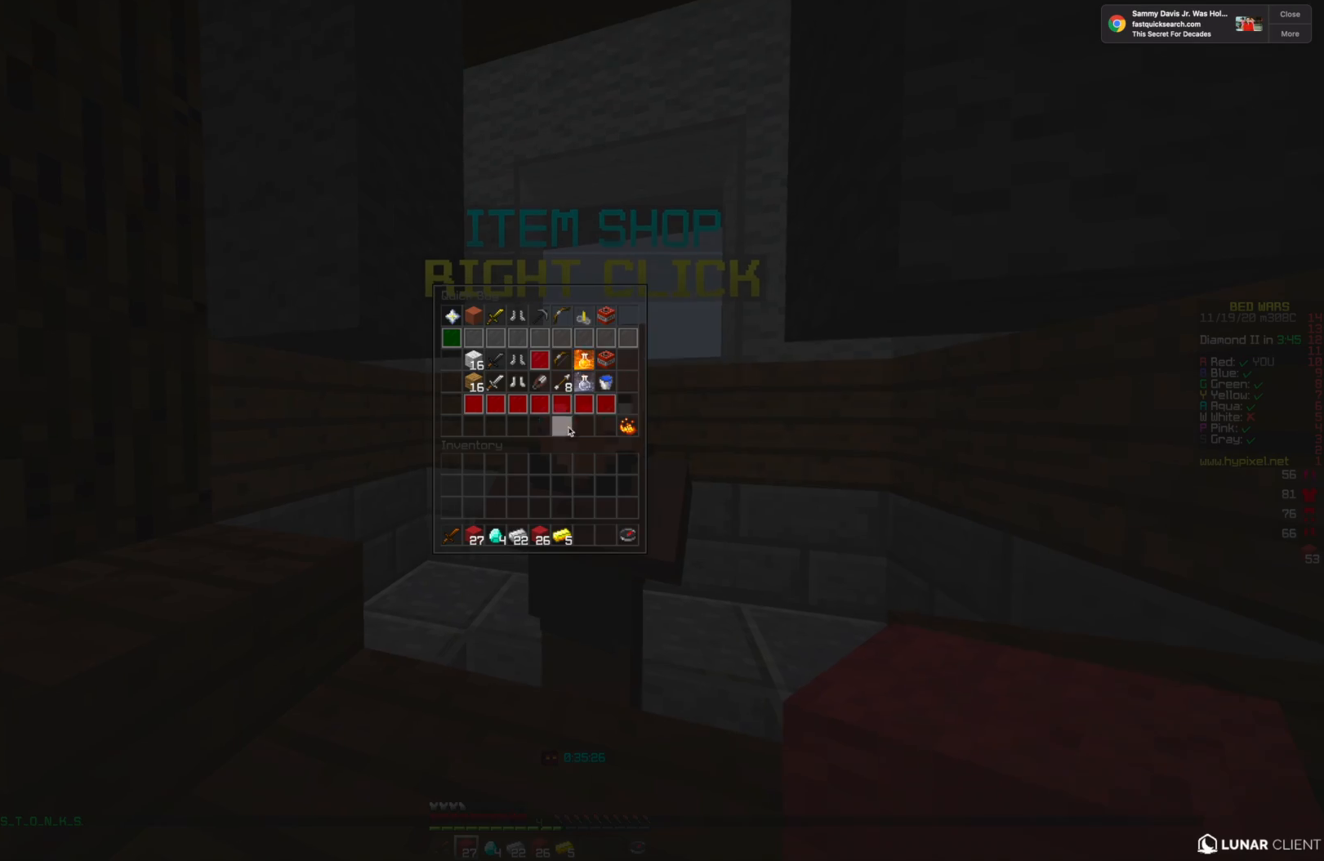
{"keys": [], "mouse": [], "events": []}
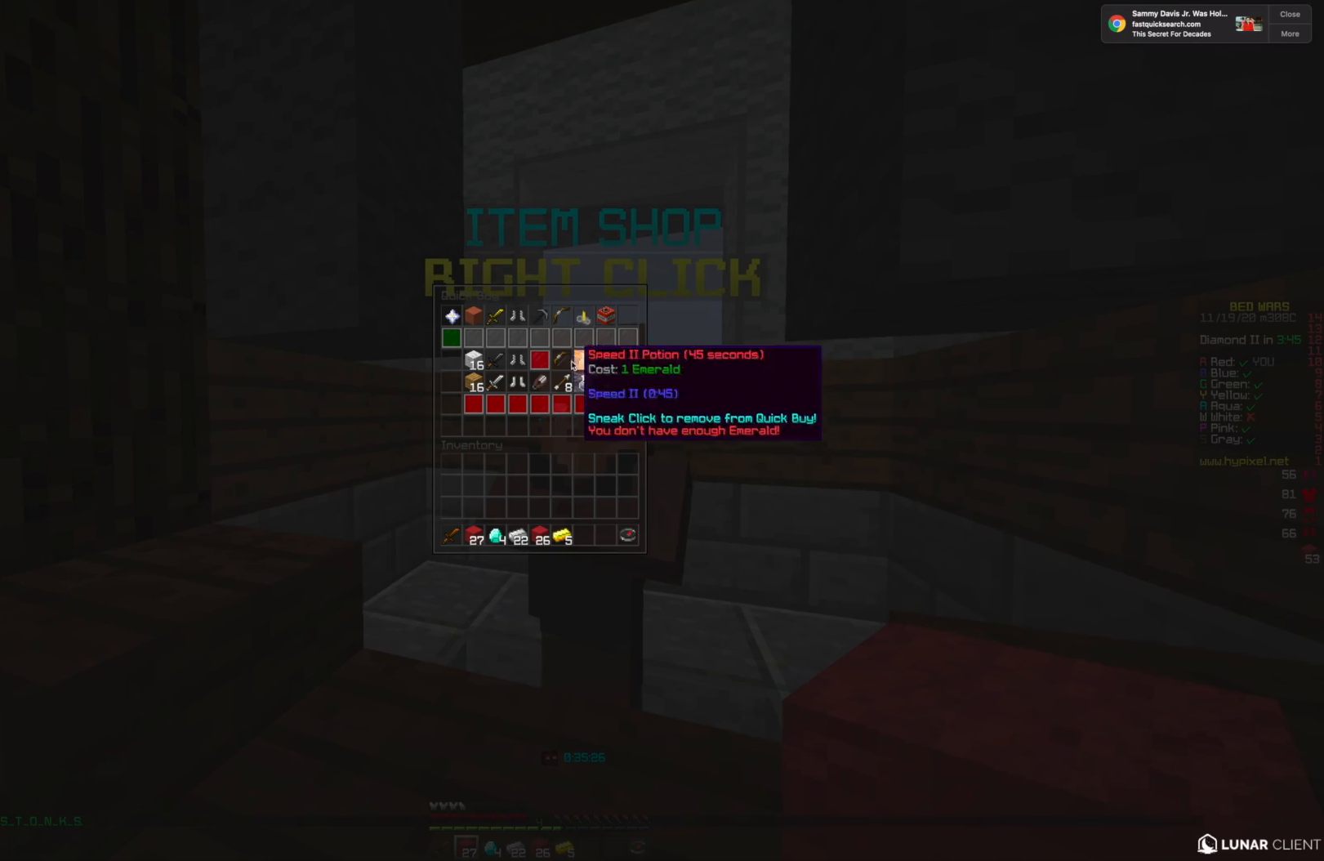
{"keys": [], "mouse": [], "events": []}
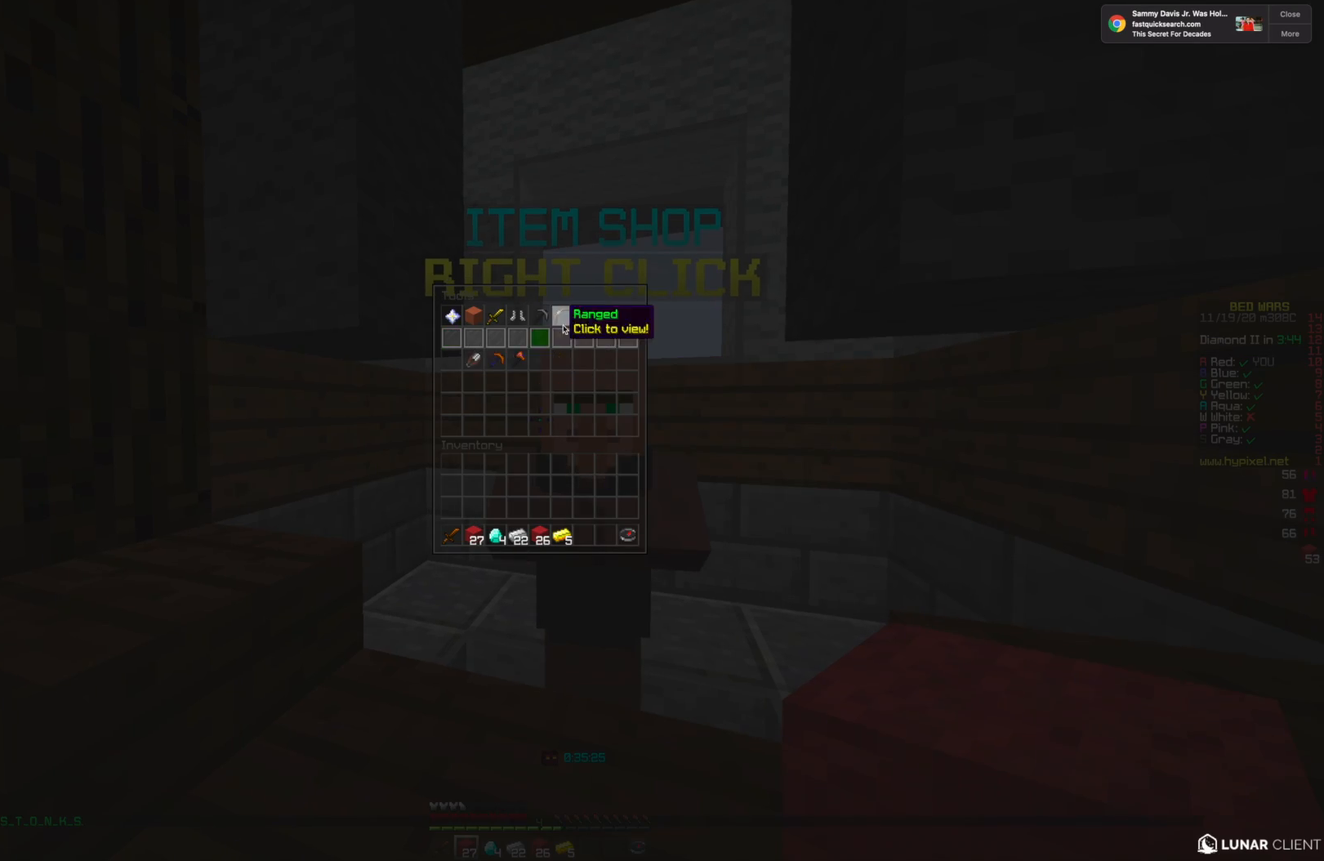
{"keys": [], "mouse": [], "events": []}
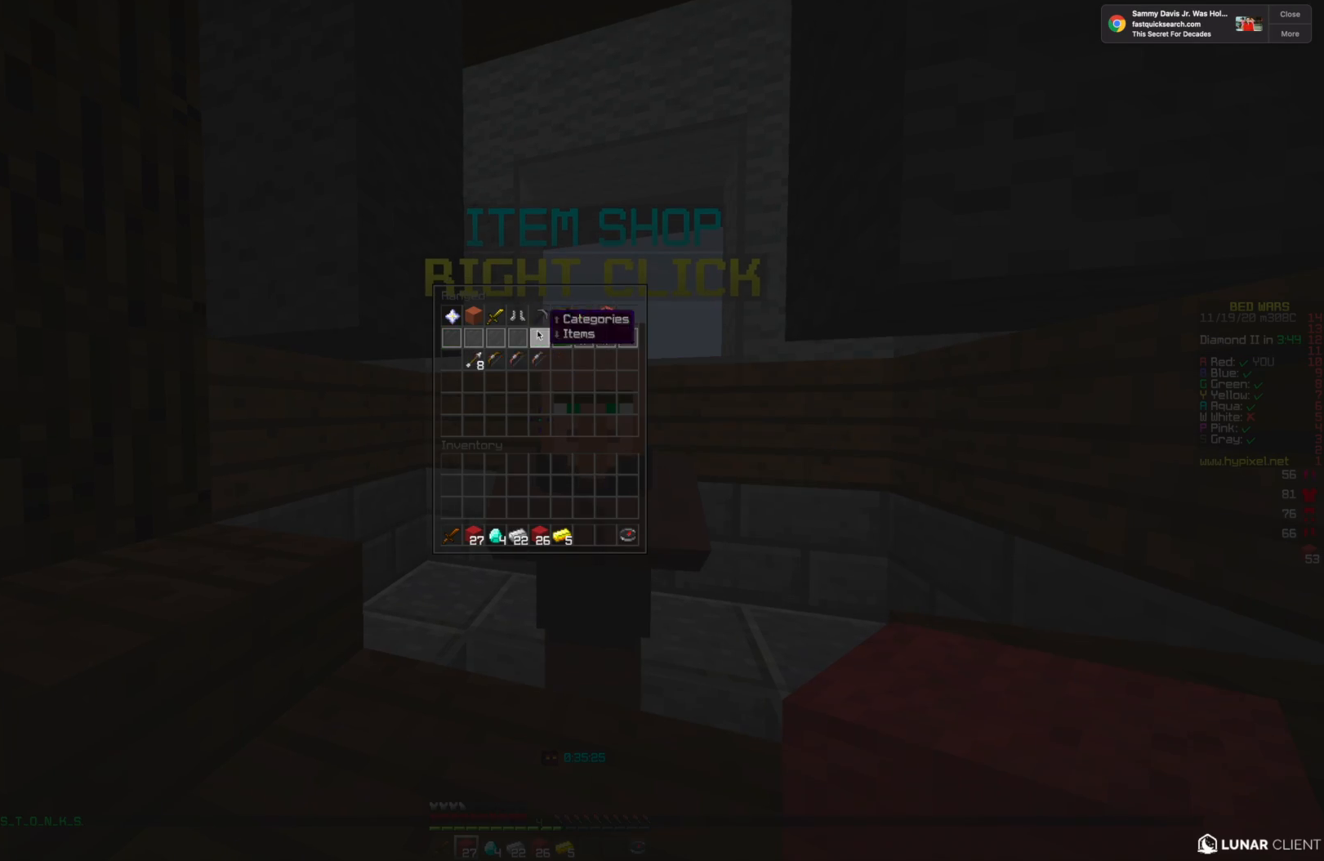
{"keys": [], "mouse": [], "events": []}
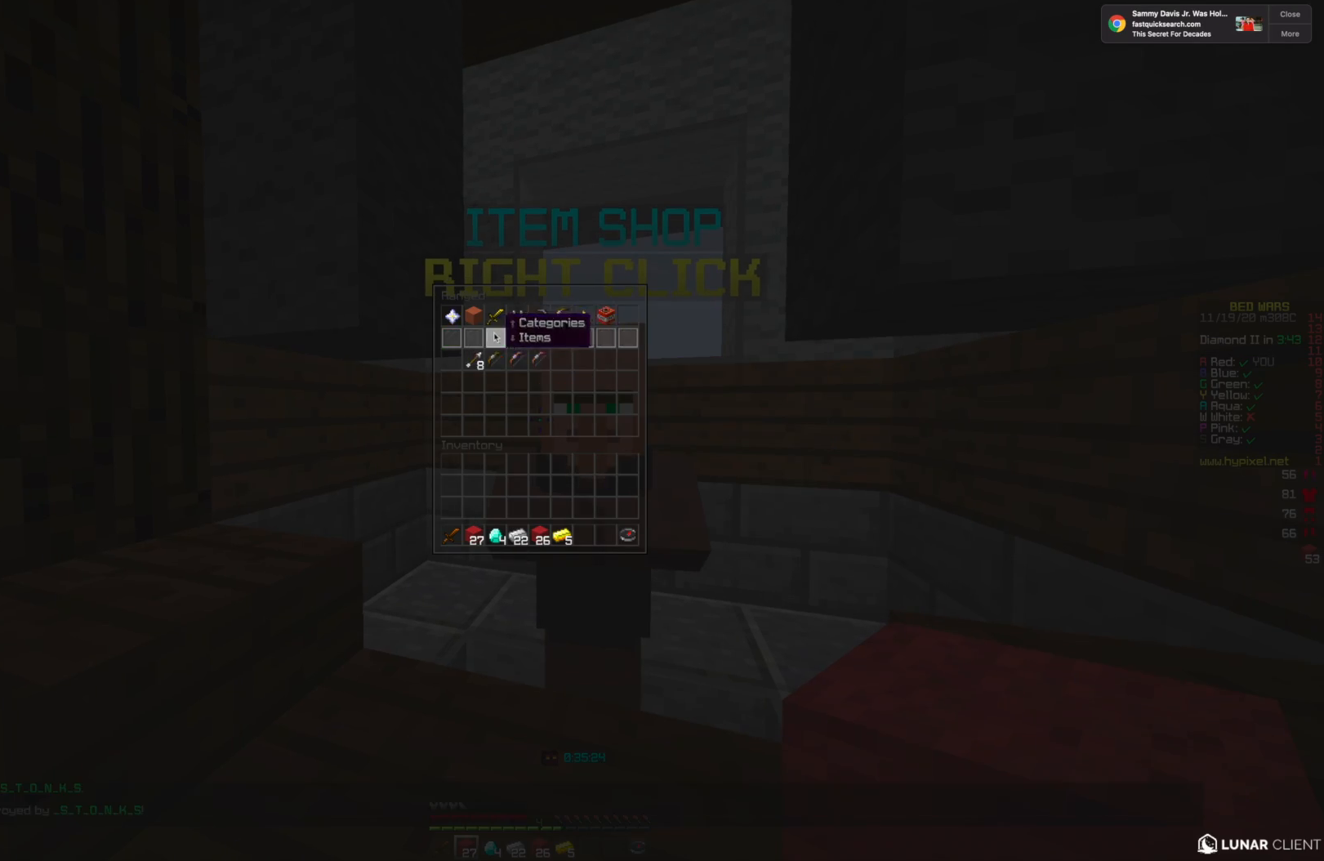
{"keys": [], "mouse": [], "events": []}
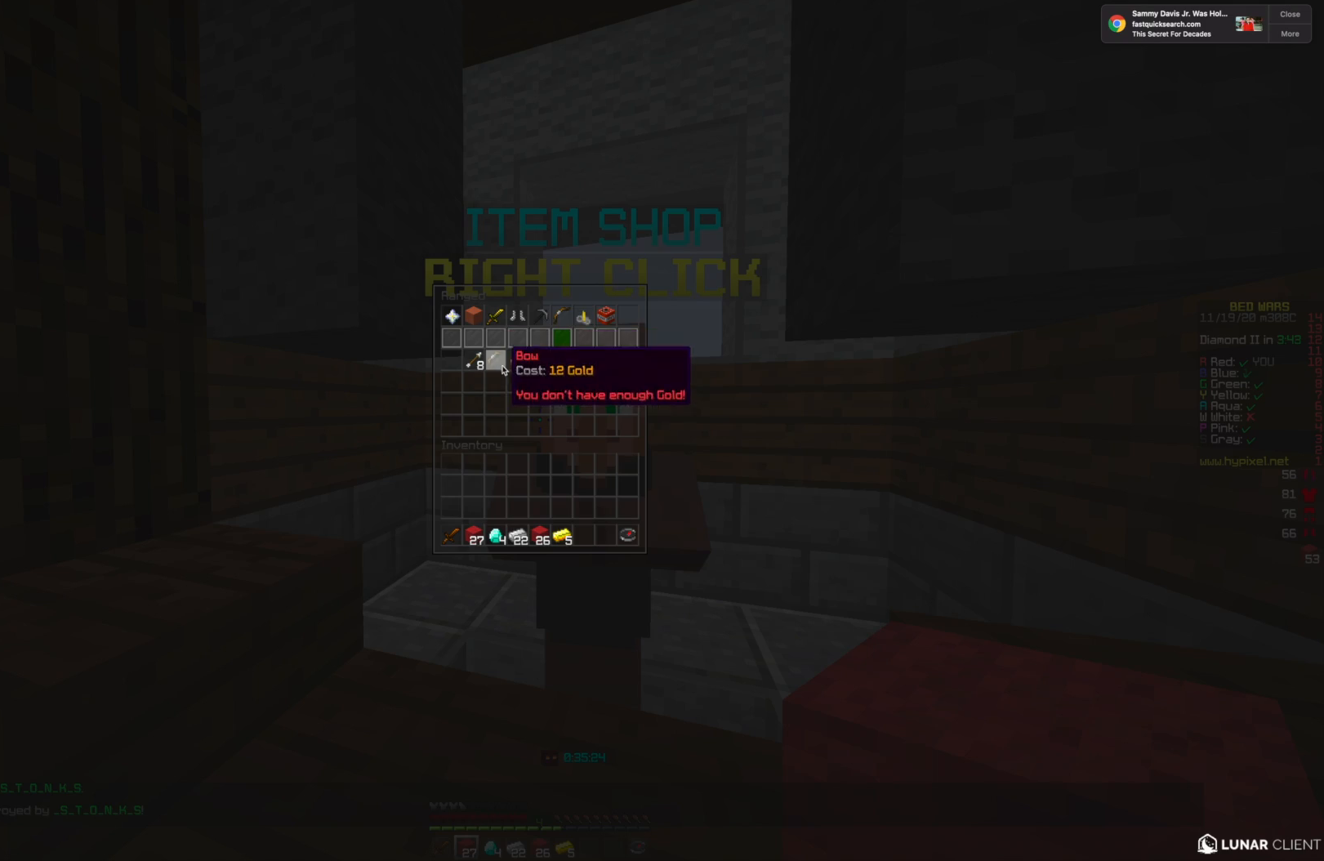
{"keys": [], "mouse": [], "events": []}
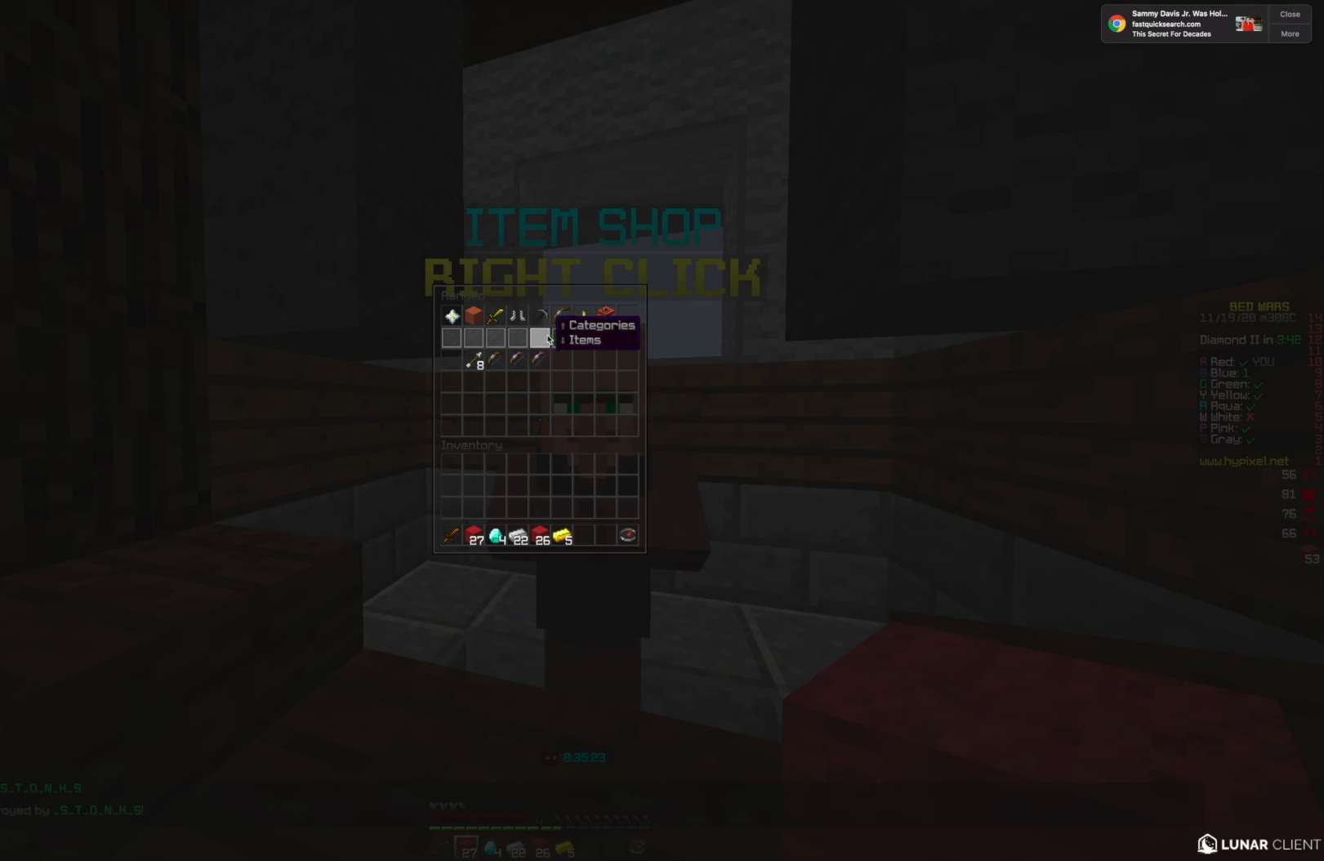
{"keys": [], "mouse": [], "events": []}
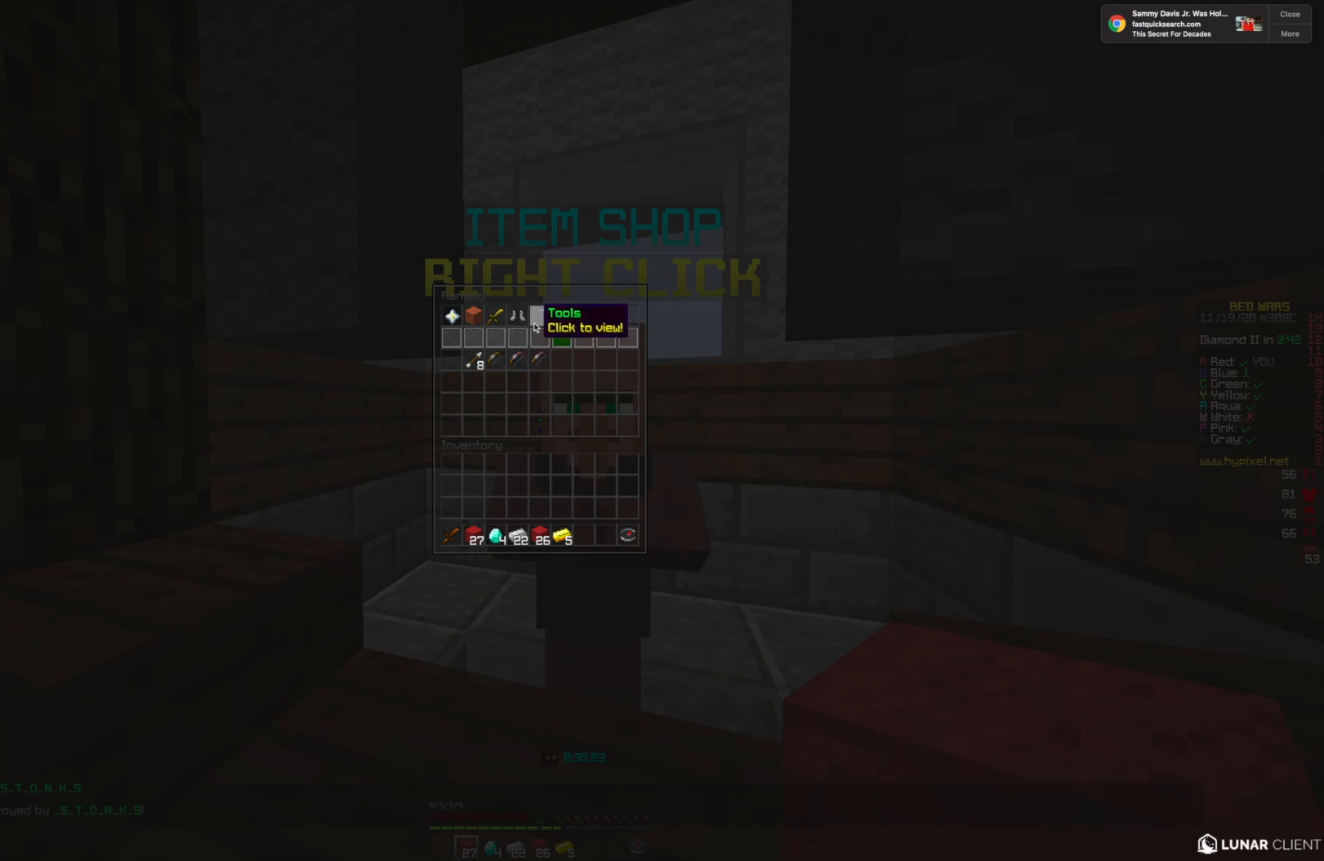
{"keys": [], "mouse": [], "events": []}
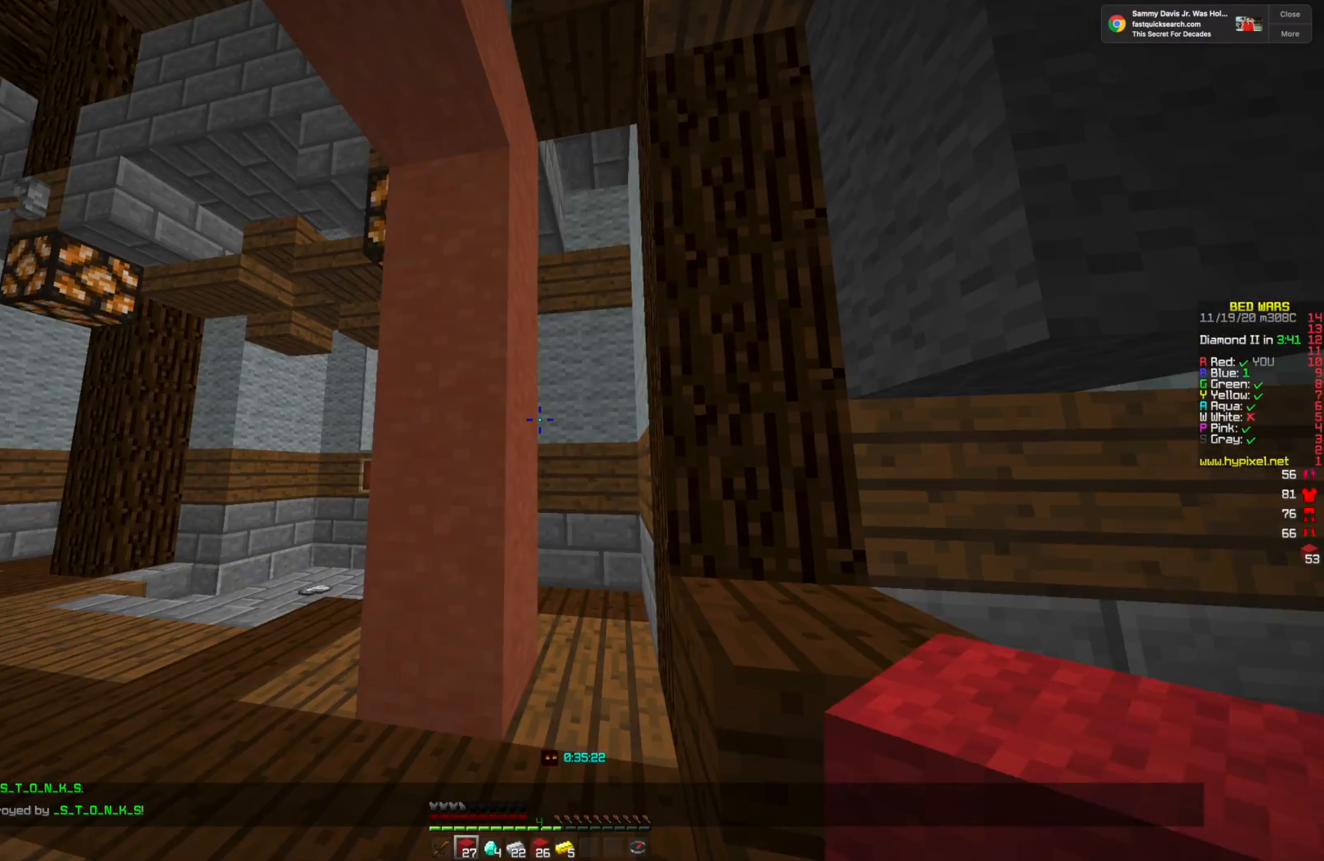
{"keys": ["w"], "mouse": [], "events": [[42, "w", "down"]]}
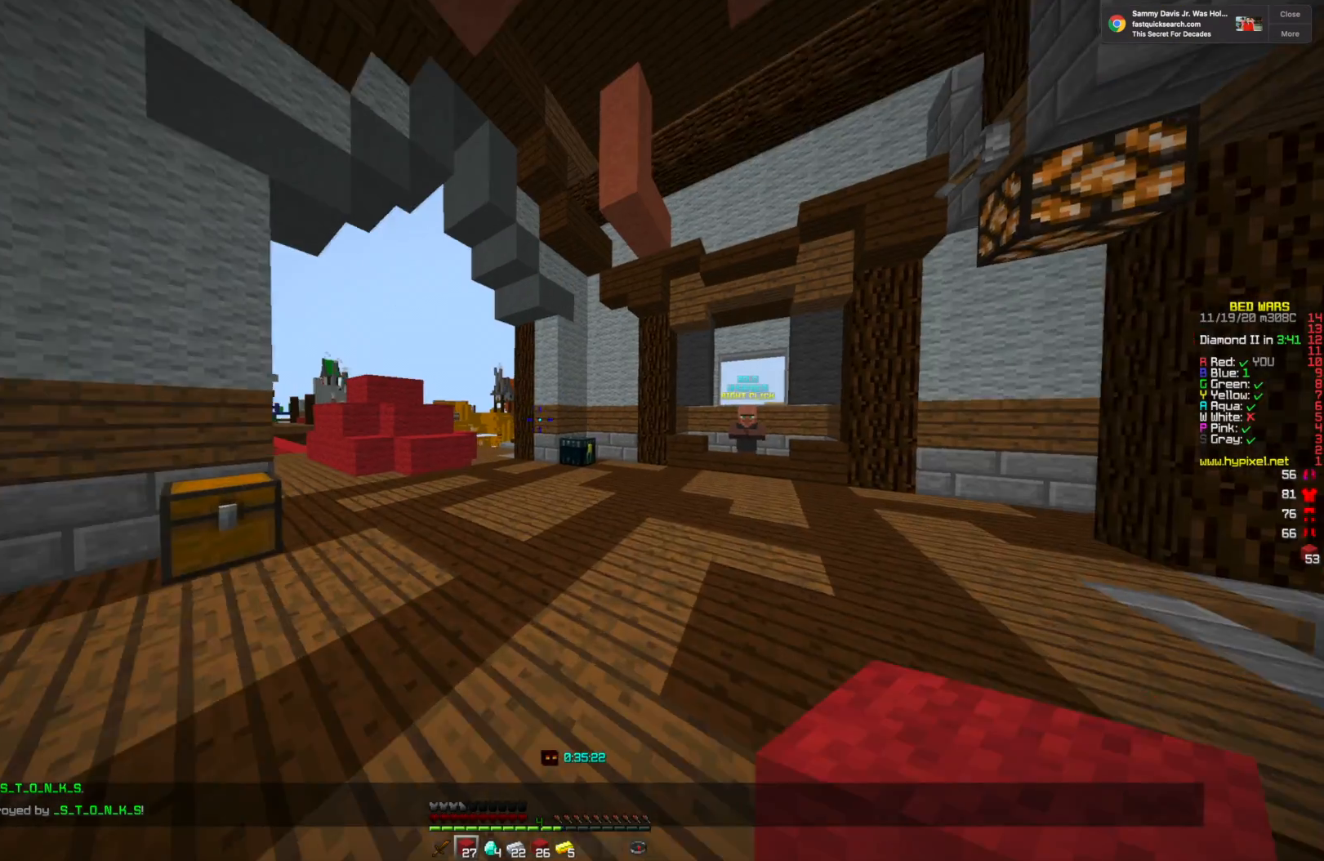
{"keys": ["d", "w"], "mouse": [], "events": [[250, "d", "down"]]}
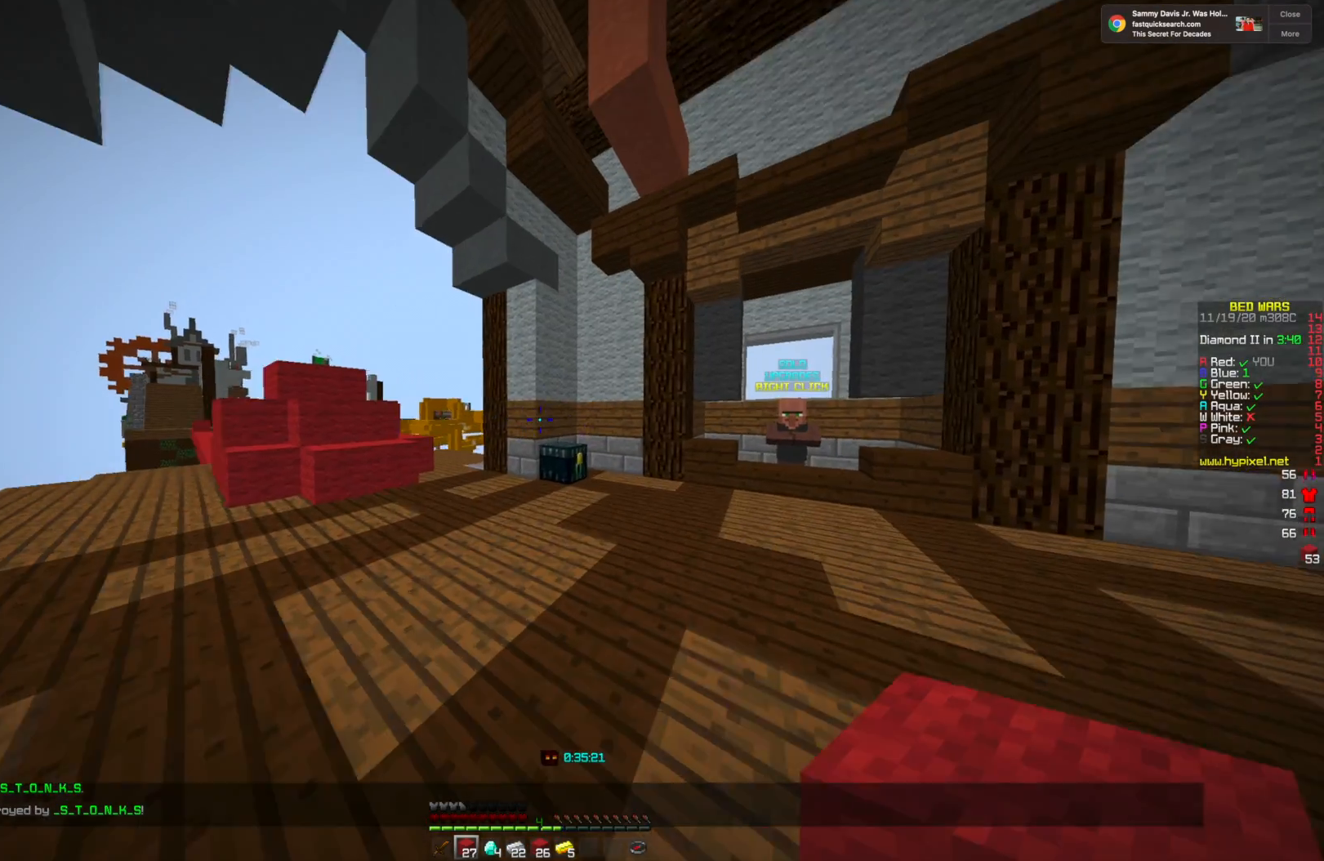
{"keys": ["w"], "mouse": [], "events": [[251, "d", "up"]]}
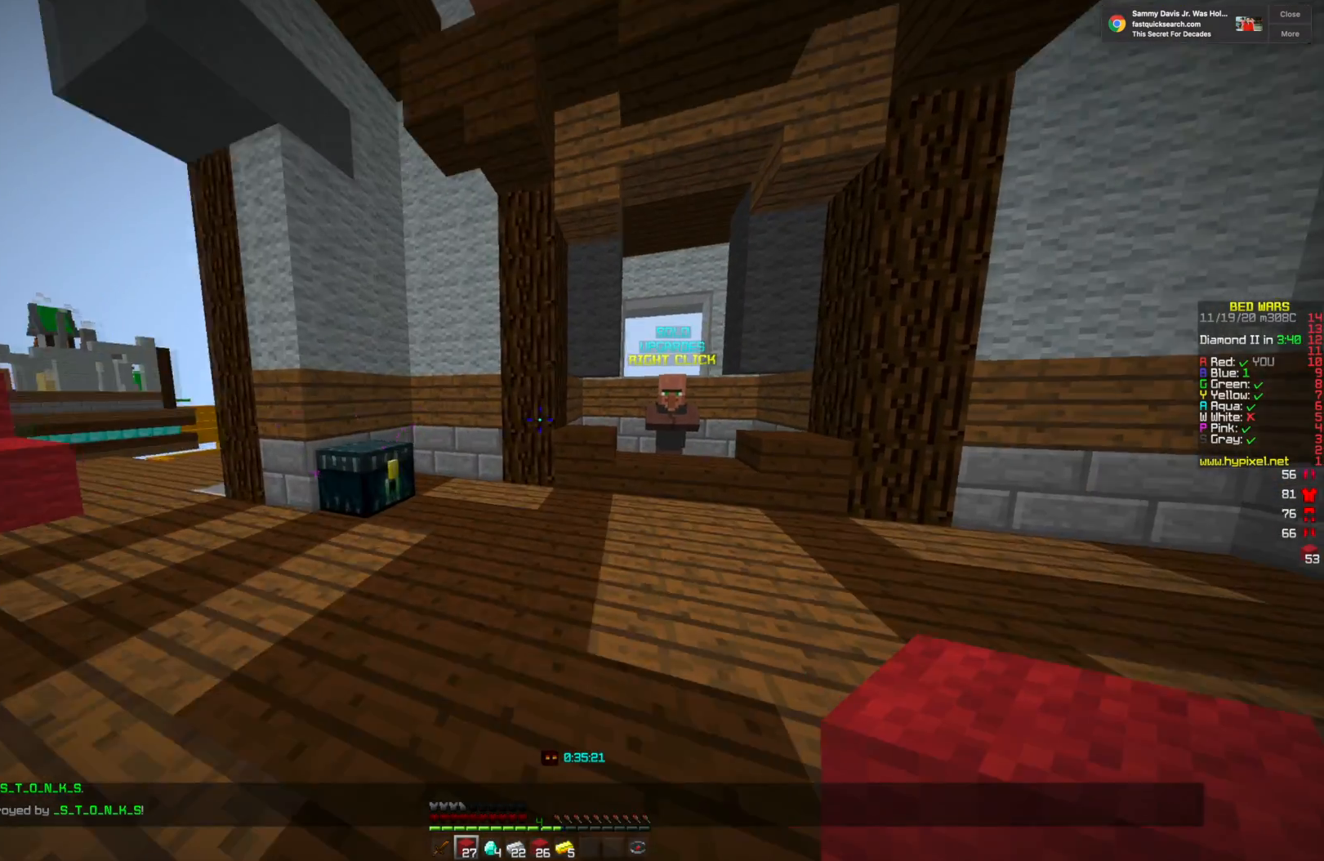
{"keys": ["w"], "mouse": [], "events": []}
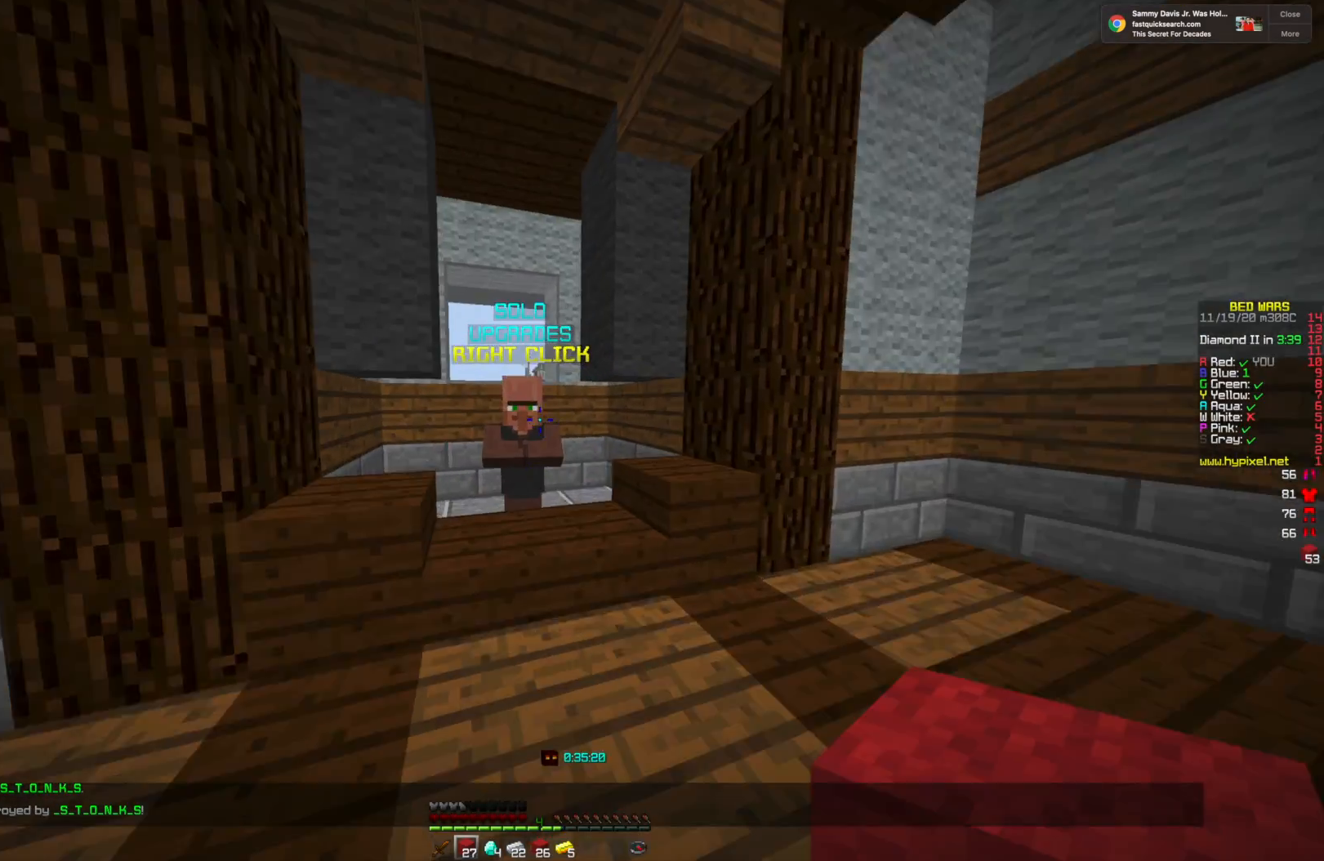
{"keys": [], "mouse": [], "events": [[292, "w", "up"]]}
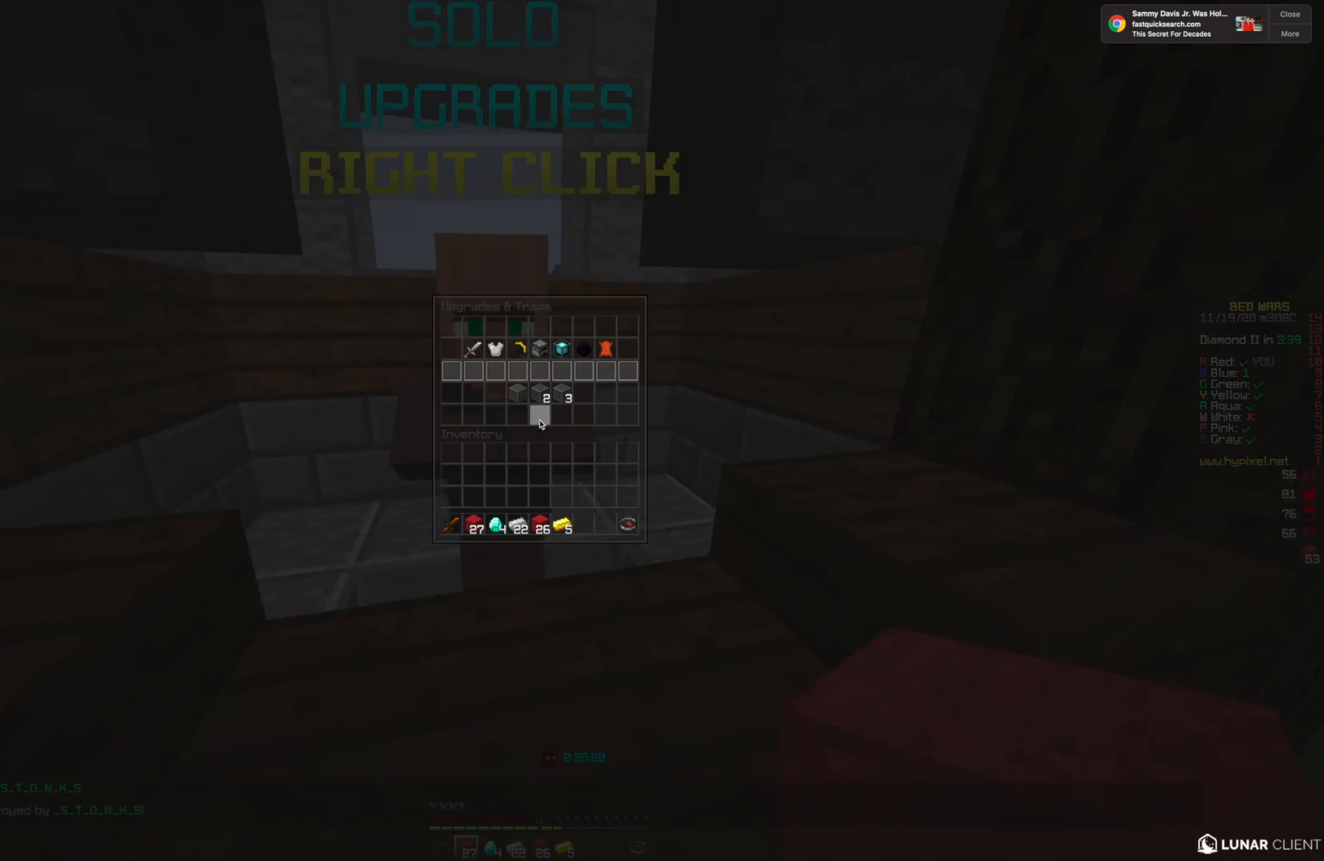
{"keys": [], "mouse": [], "events": []}
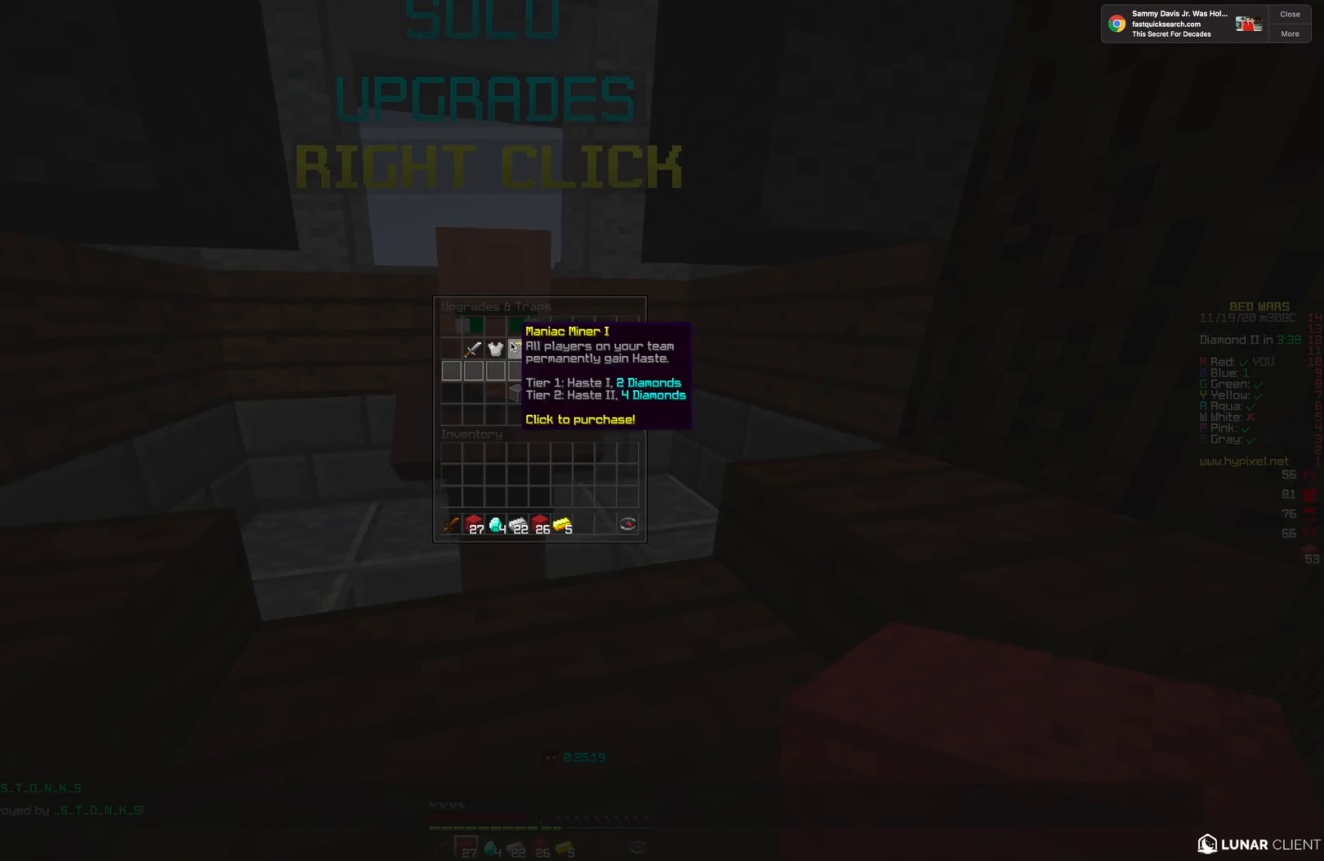
{"keys": [], "mouse": [], "events": []}
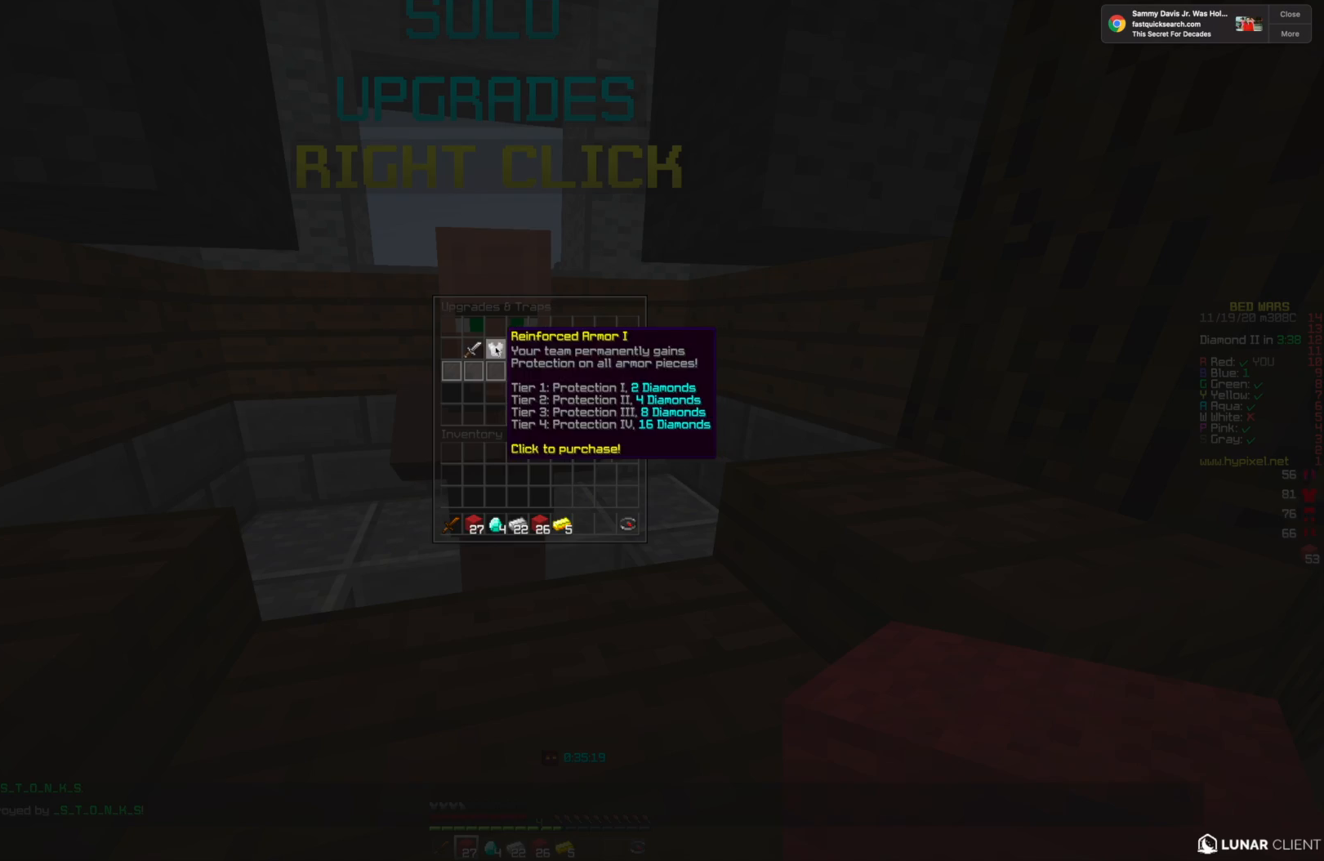
{"keys": [], "mouse": [], "events": []}
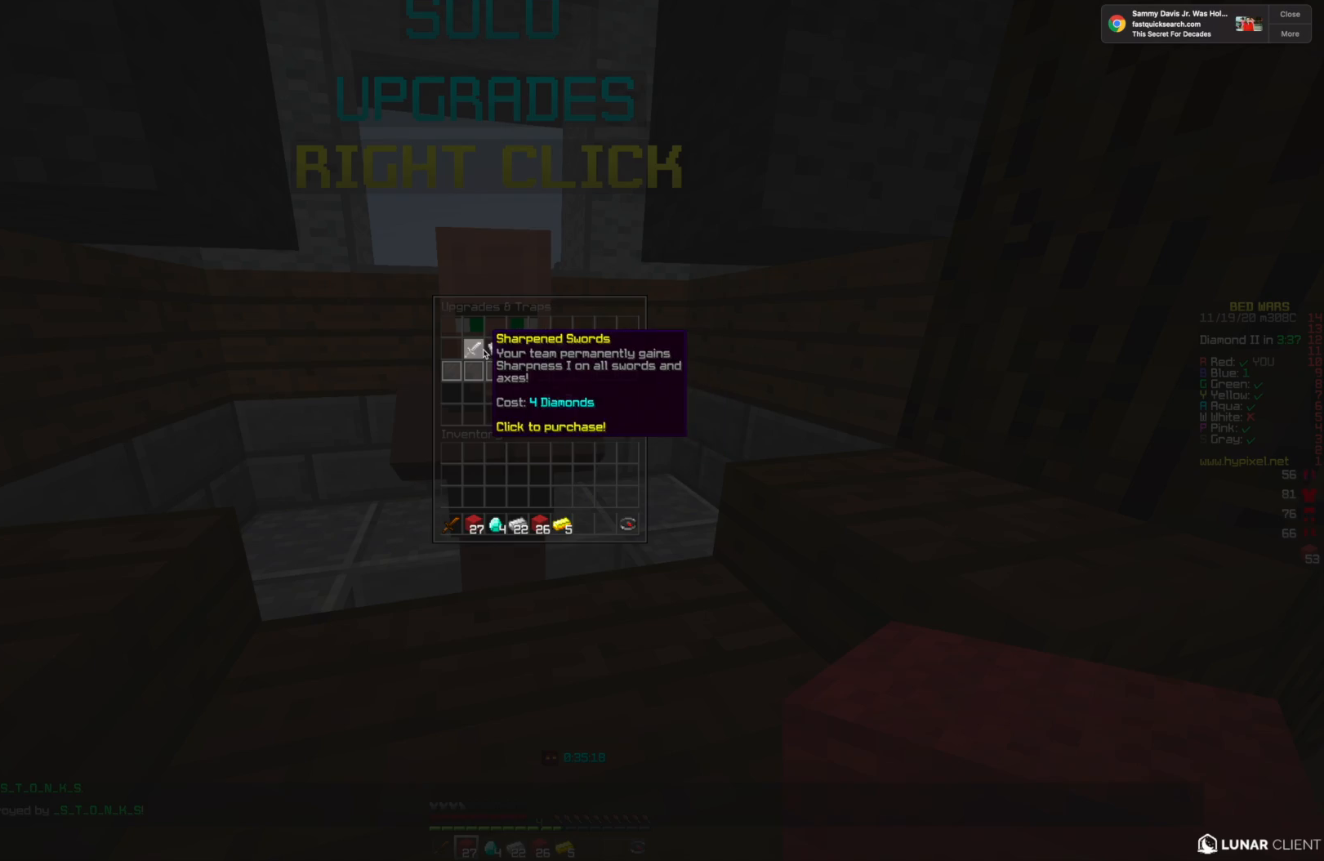
{"keys": [], "mouse": [], "events": []}
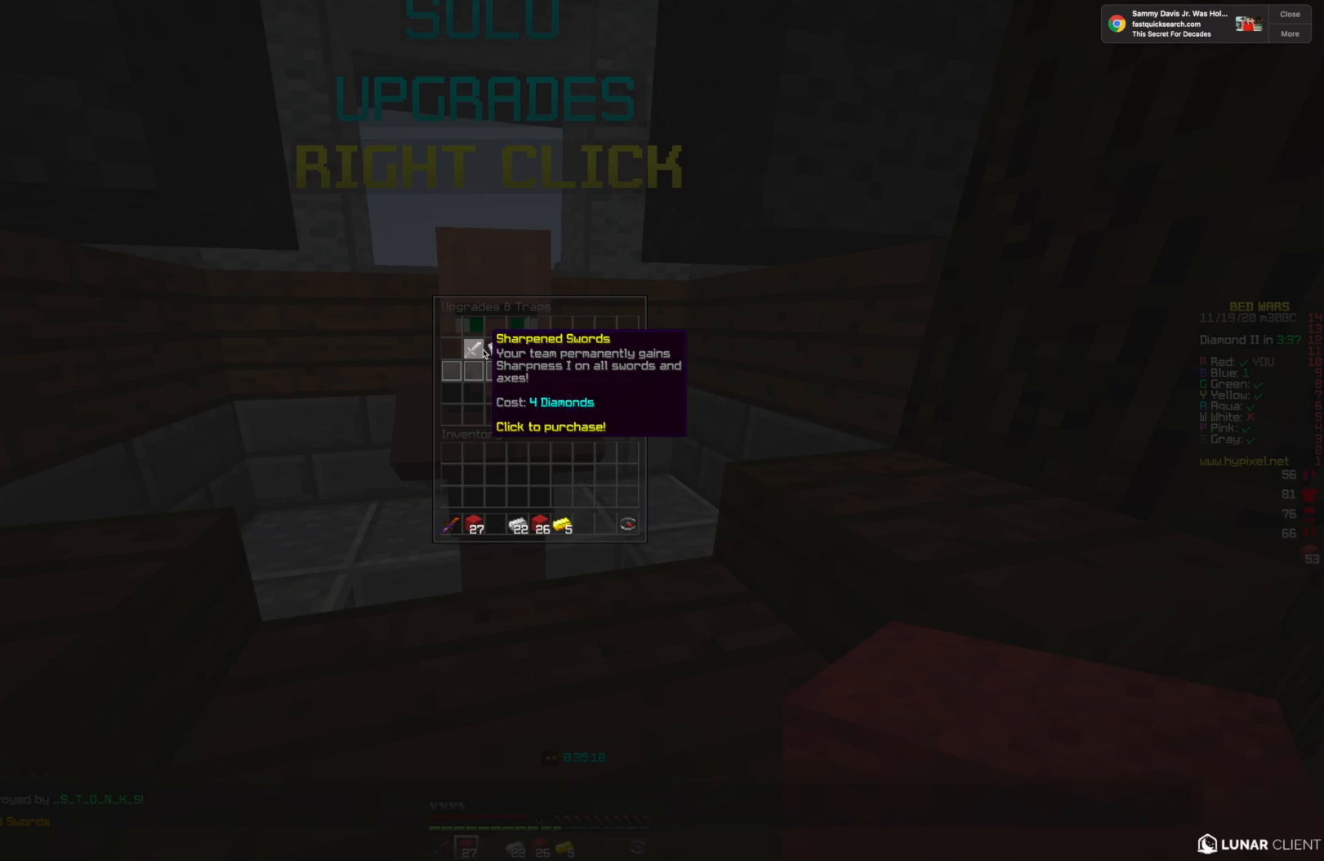
{"keys": [], "mouse": [], "events": []}
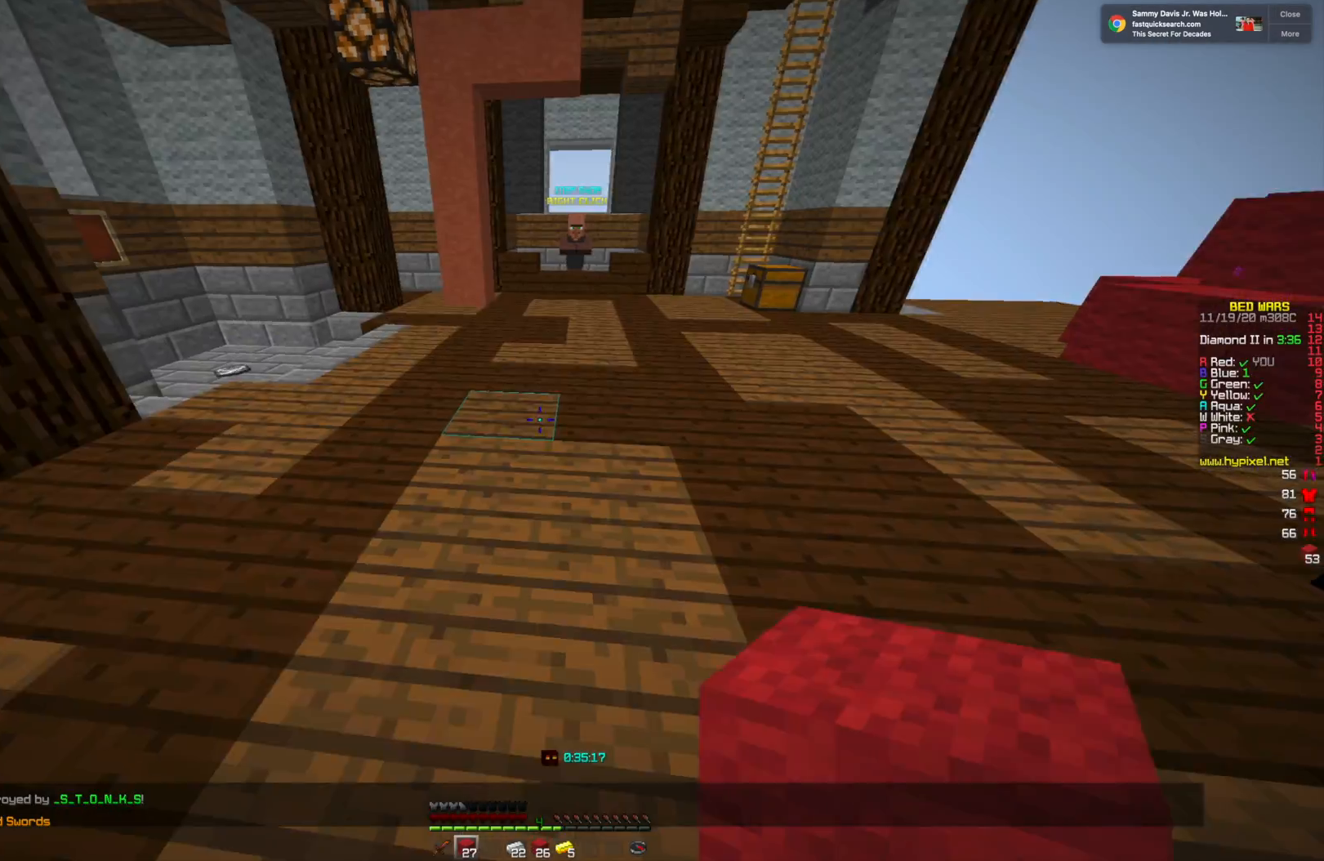
{"keys": ["w"], "mouse": [], "events": [[42, "w", "down"]]}
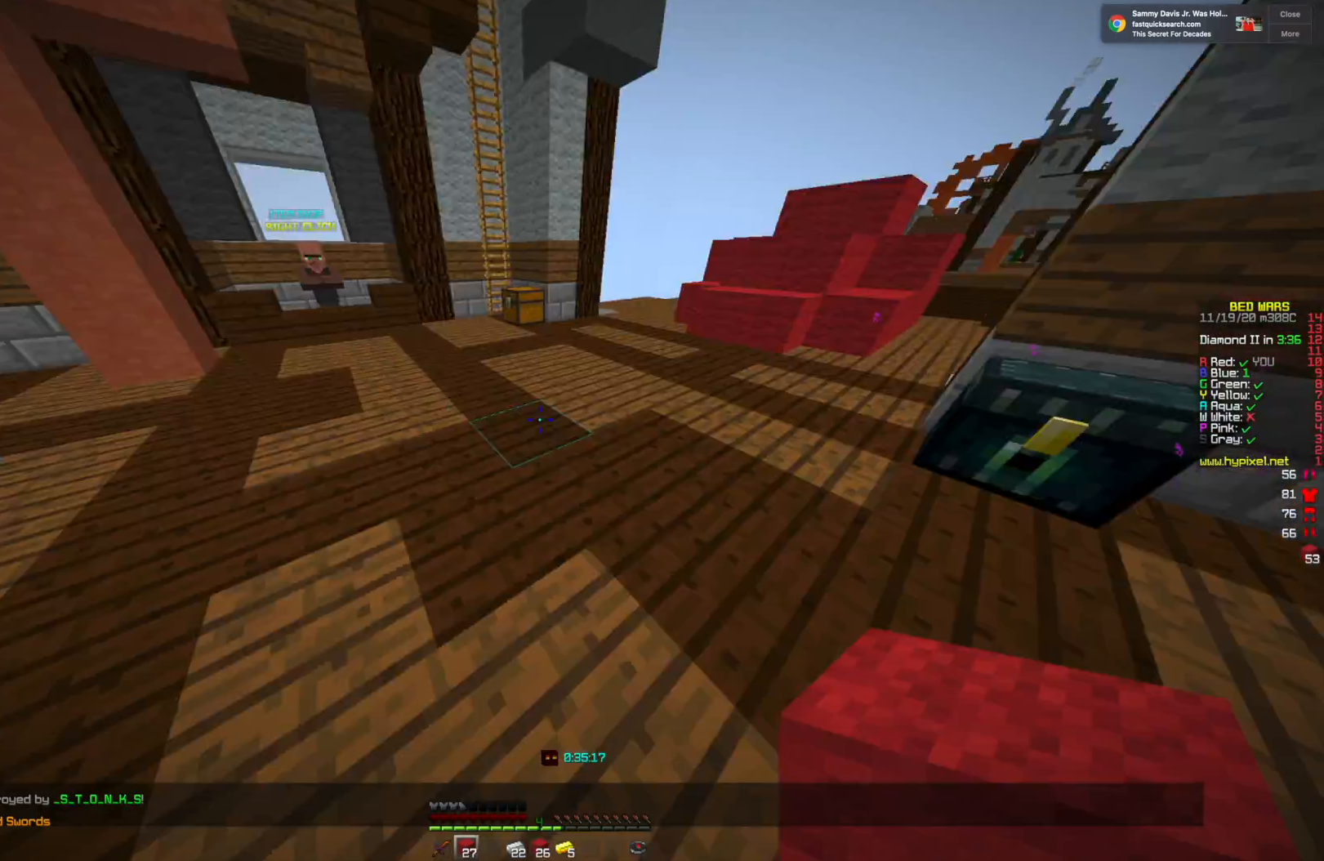
{"keys": ["w"], "mouse": [], "events": []}
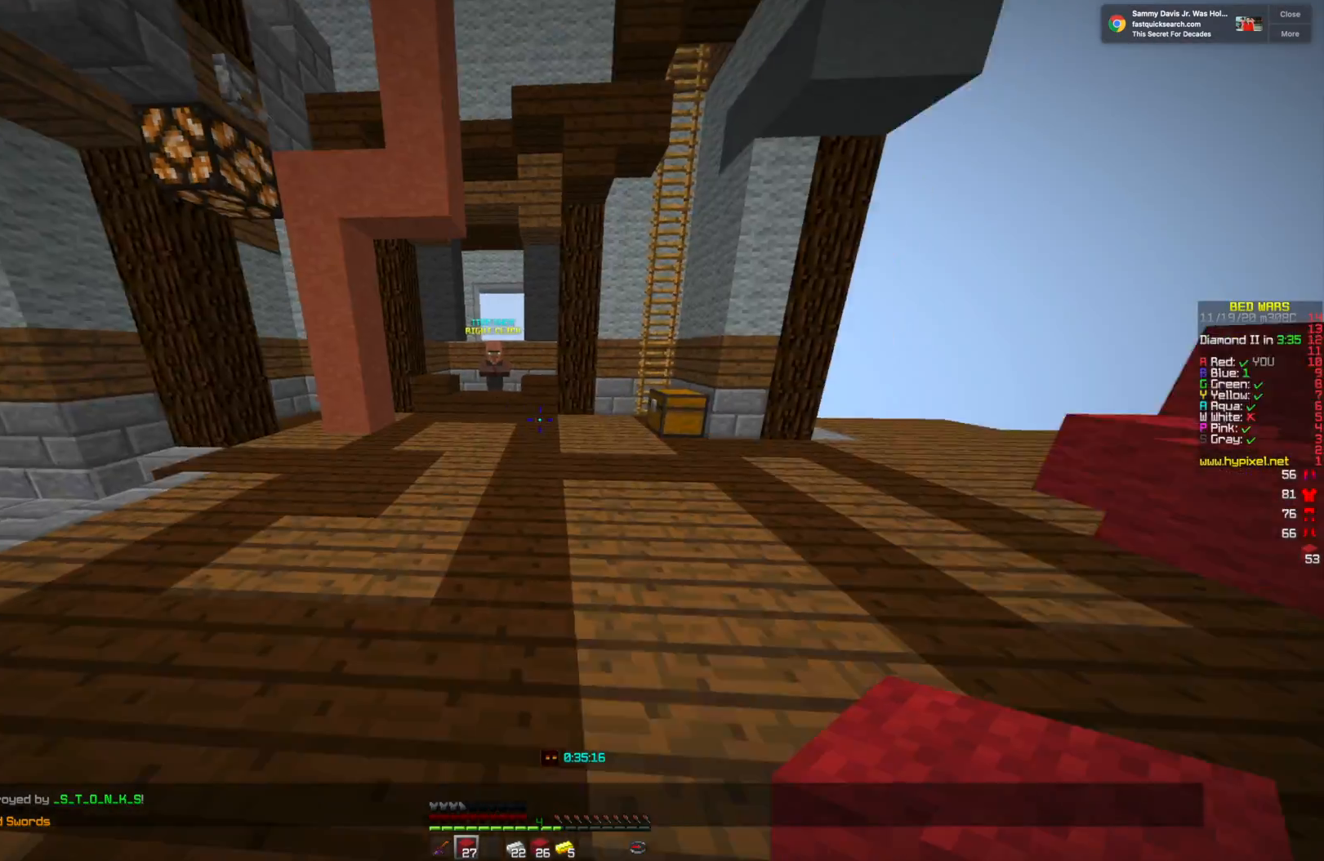
{"keys": ["w"], "mouse": [], "events": []}
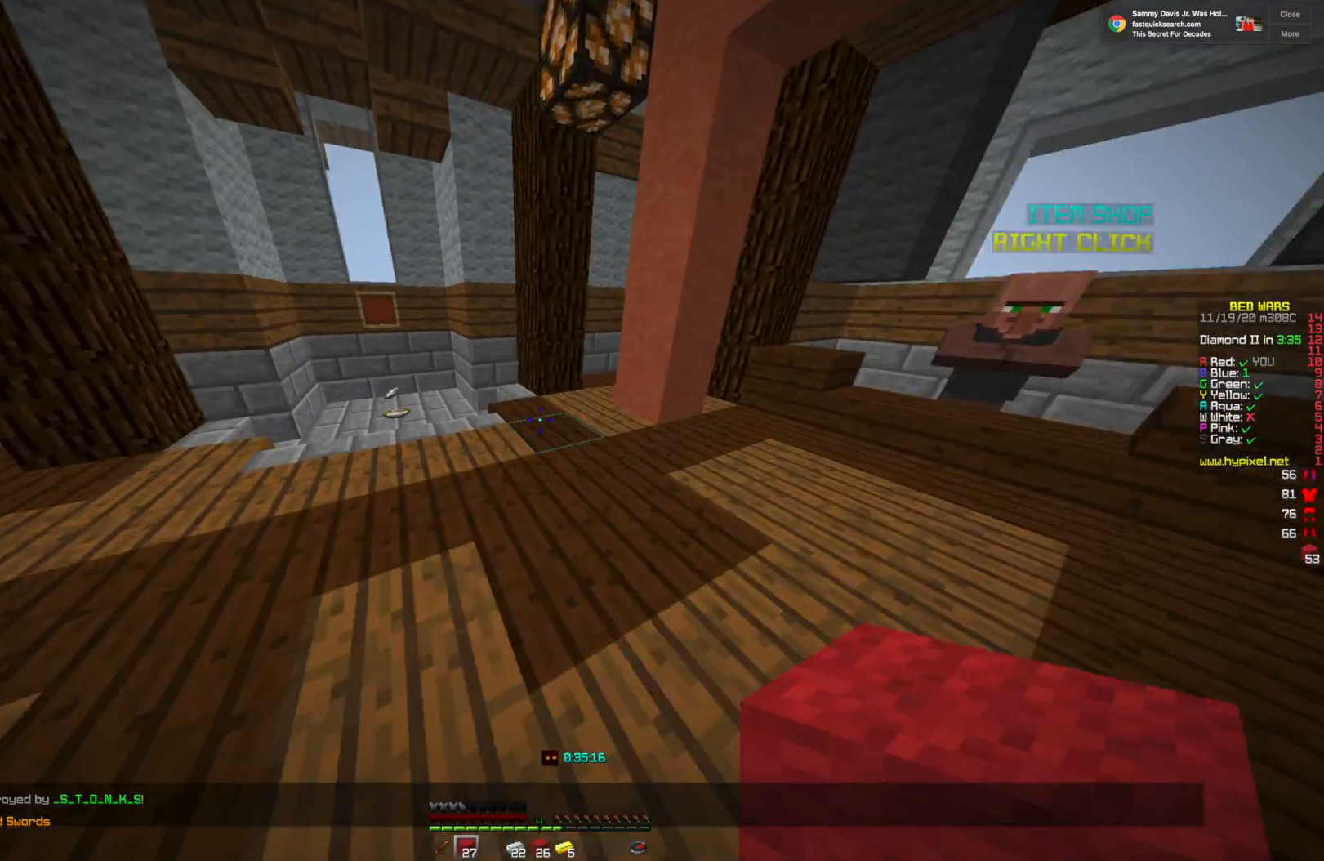
{"keys": ["w"], "mouse": [], "events": []}
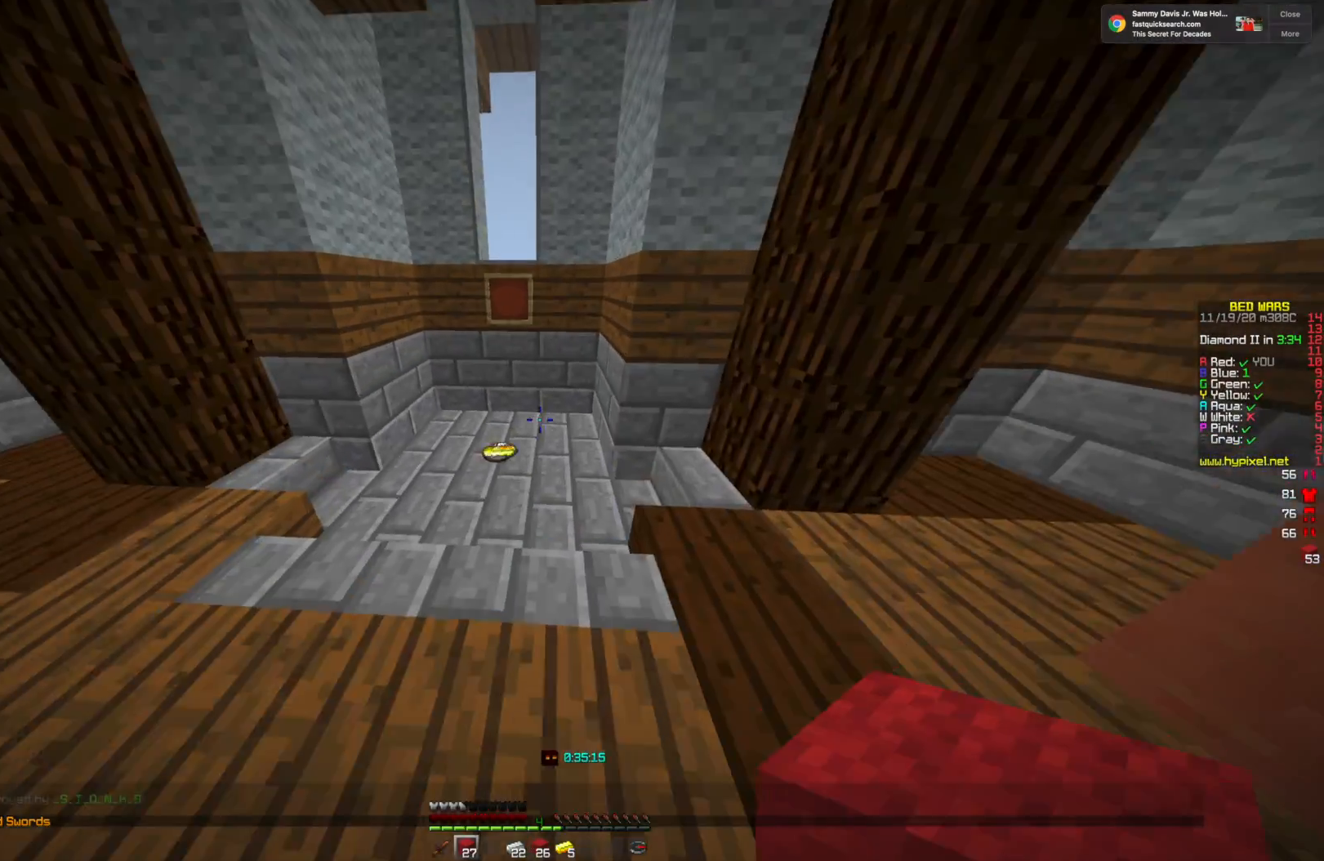
{"keys": ["w"], "mouse": [], "events": []}
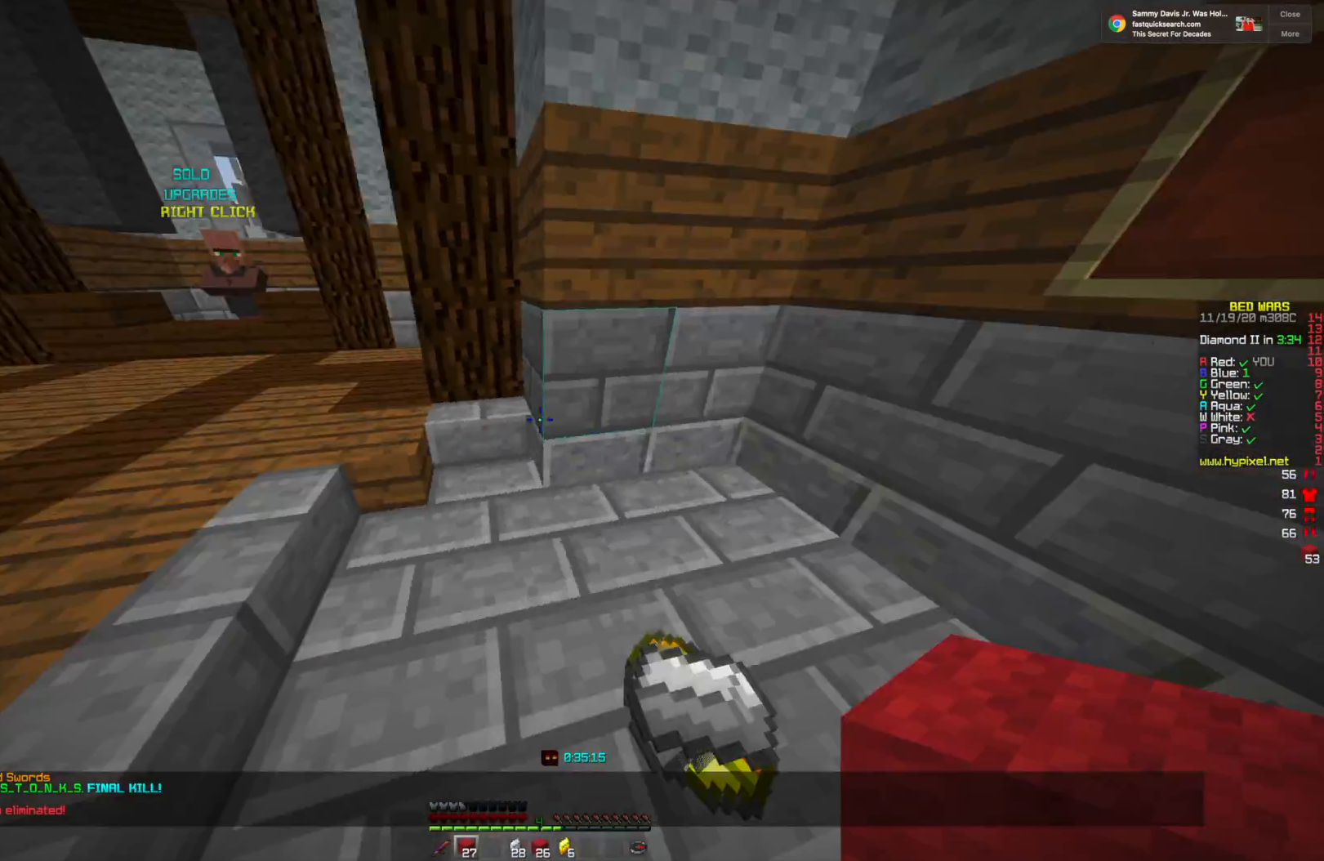
{"keys": ["w"], "mouse": [], "events": []}
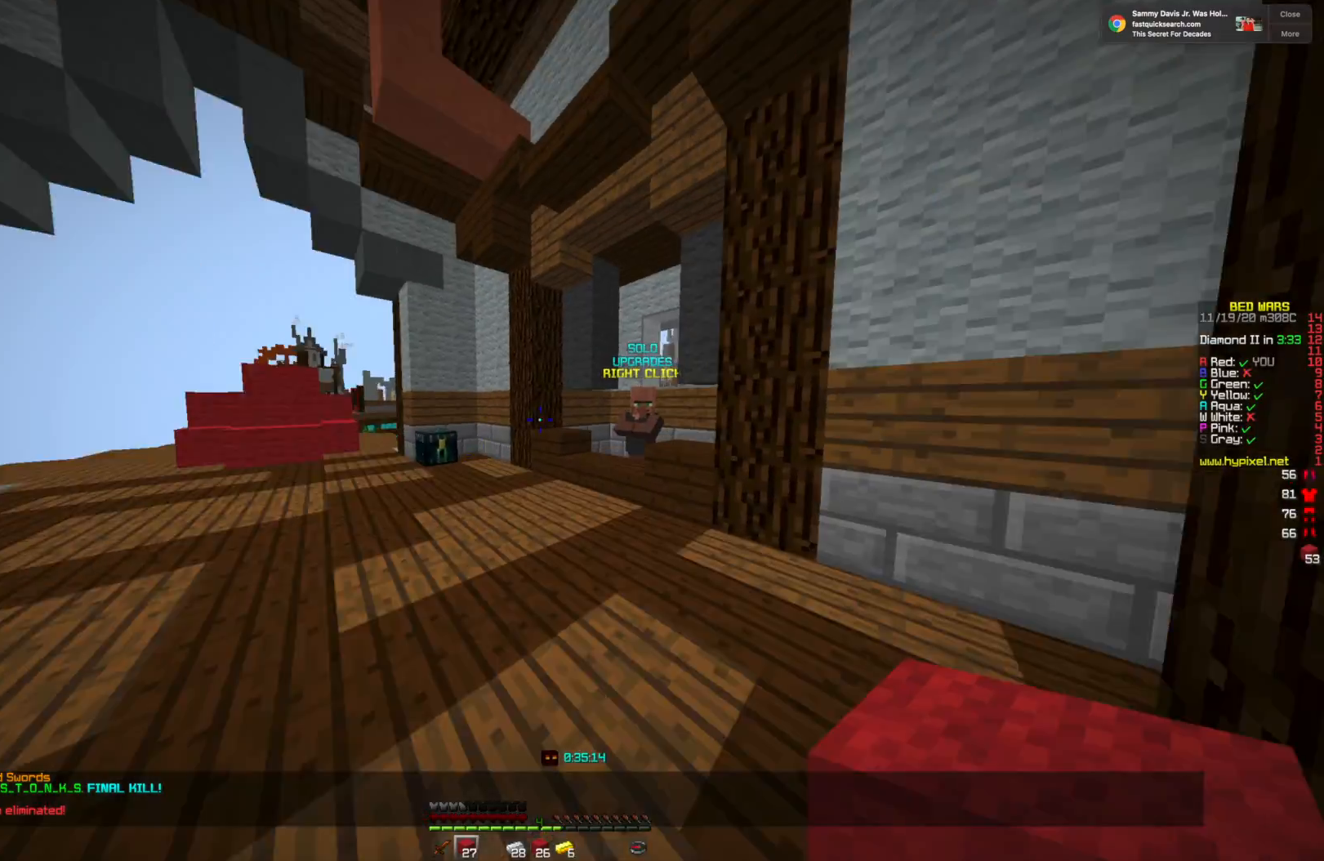
{"keys": ["w"], "mouse": [], "events": []}